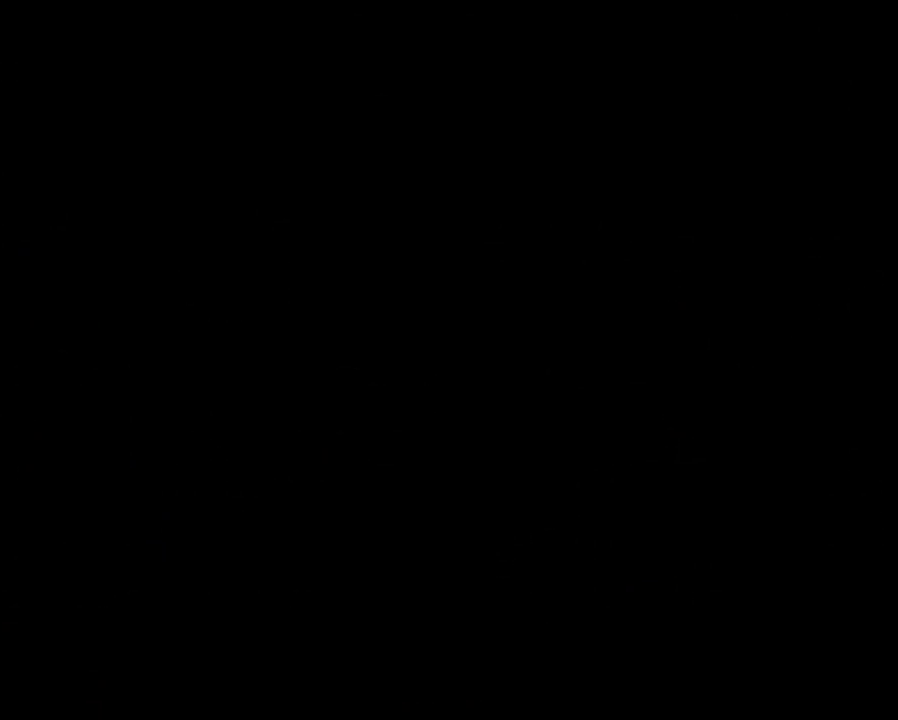
Gameplay with a controller (Nintendo layout); each line is a JSON object with the inputs held at the frame after it. "events" lists button and stick changes between this image and that frame as [ms after this image, input, new state], when the widget could be followed in between. Not read: B L3 R3.
{"buttons": [], "events": []}
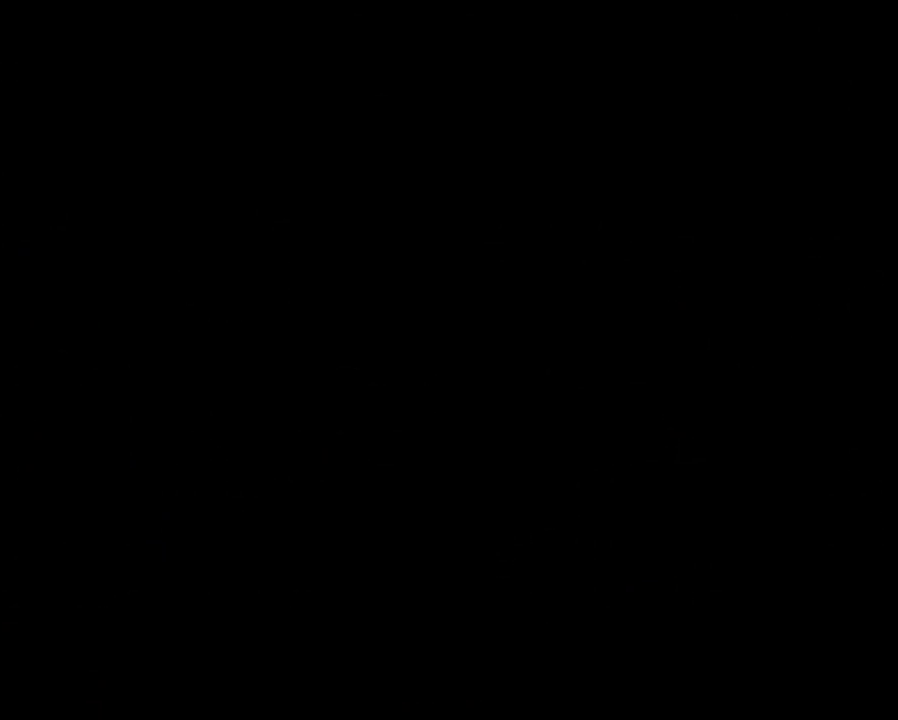
{"buttons": [], "events": []}
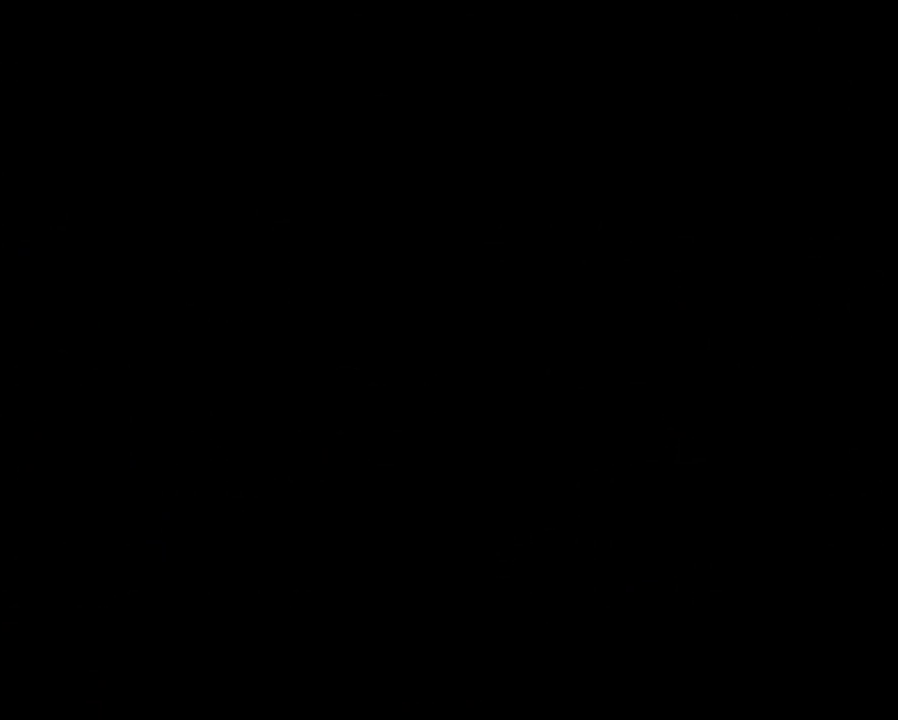
{"buttons": [], "events": []}
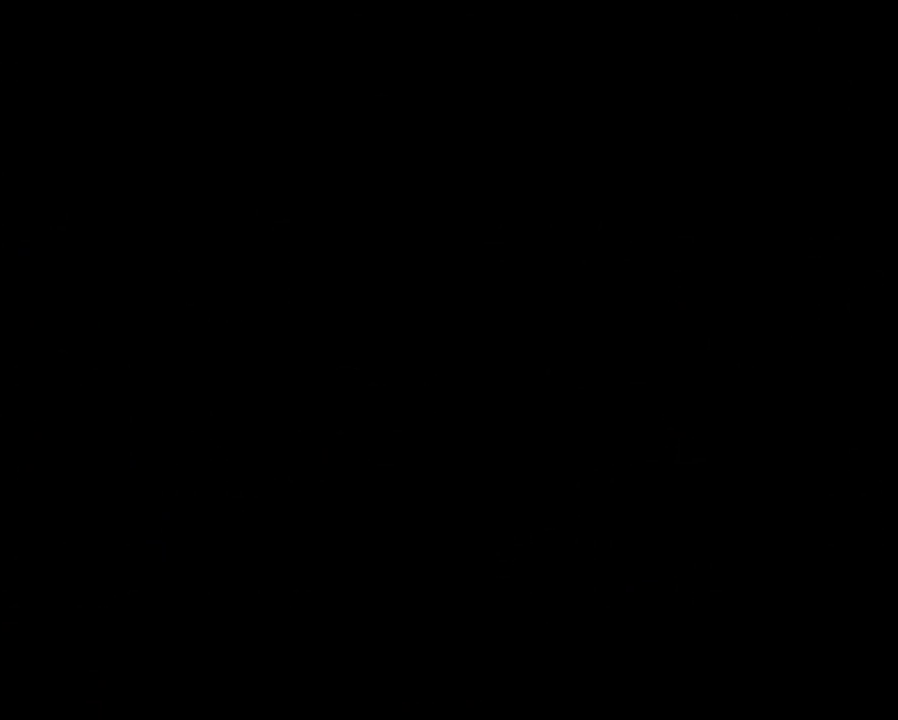
{"buttons": ["Y", "DPAD_RIGHT"], "events": [[50, "Y", "down"], [333, "DPAD_RIGHT", "down"]]}
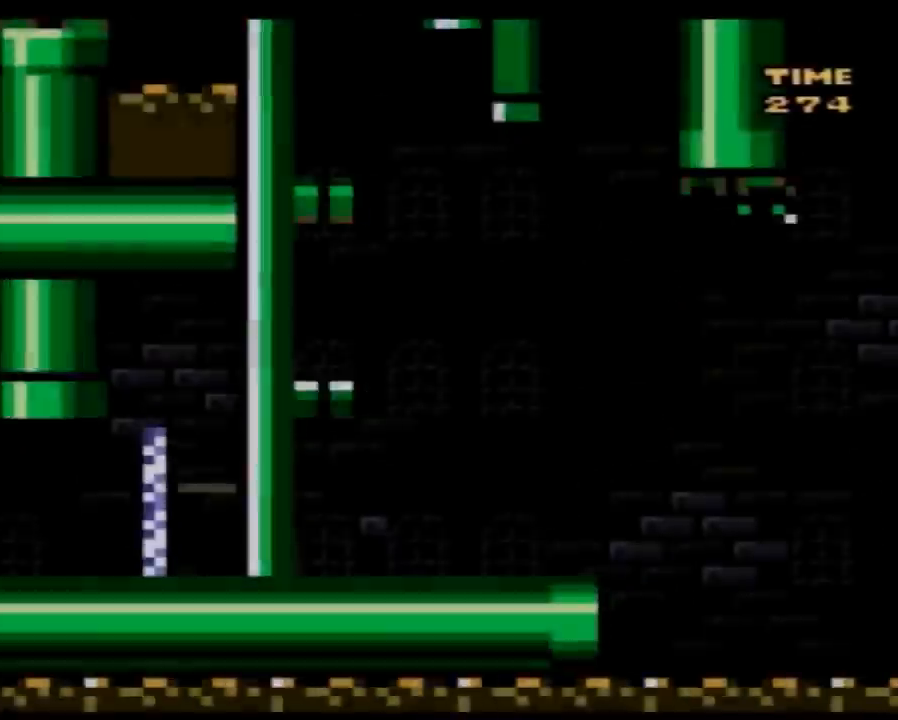
{"buttons": ["Y", "DPAD_RIGHT"], "events": []}
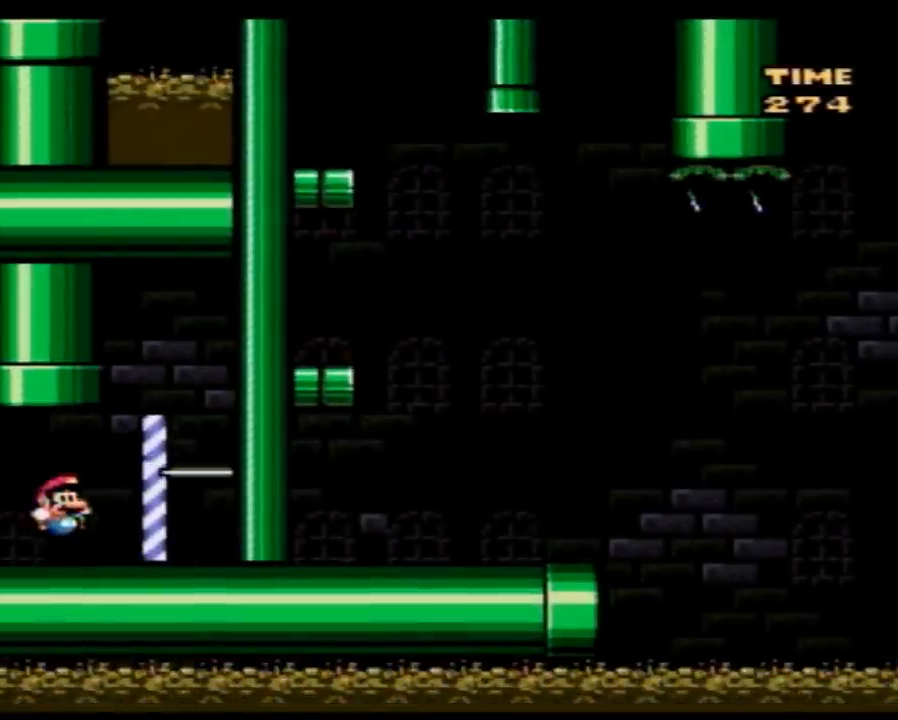
{"buttons": ["Y", "DPAD_LEFT"], "events": [[100, "A", "down"], [200, "A", "up"], [200, "DPAD_LEFT", "down"], [200, "DPAD_RIGHT", "up"]]}
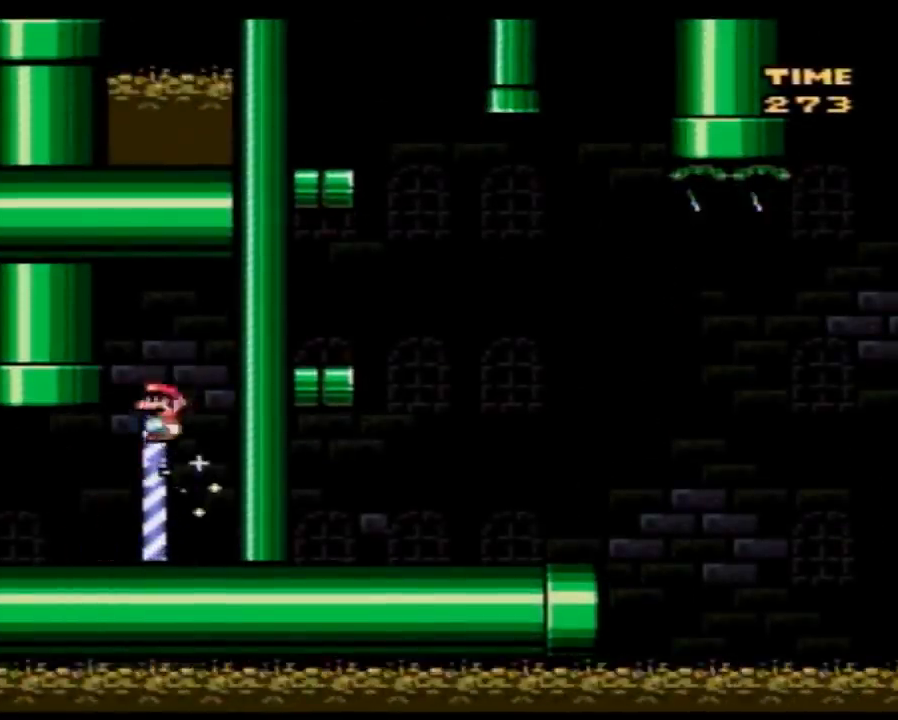
{"buttons": ["Y", "DPAD_LEFT"], "events": []}
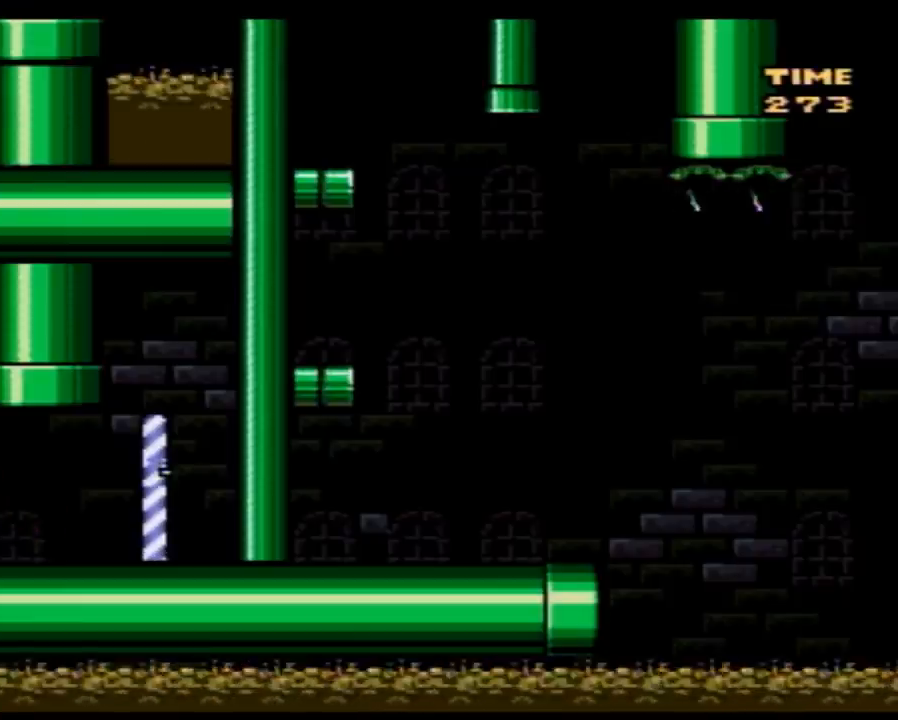
{"buttons": ["Y", "DPAD_LEFT"], "events": []}
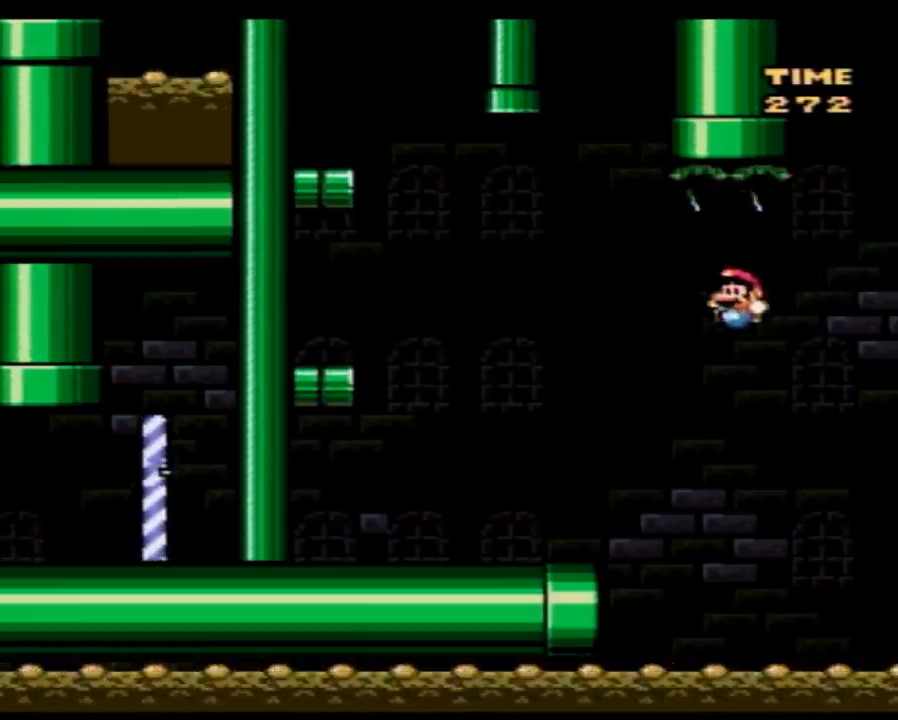
{"buttons": ["Y", "DPAD_LEFT"], "events": []}
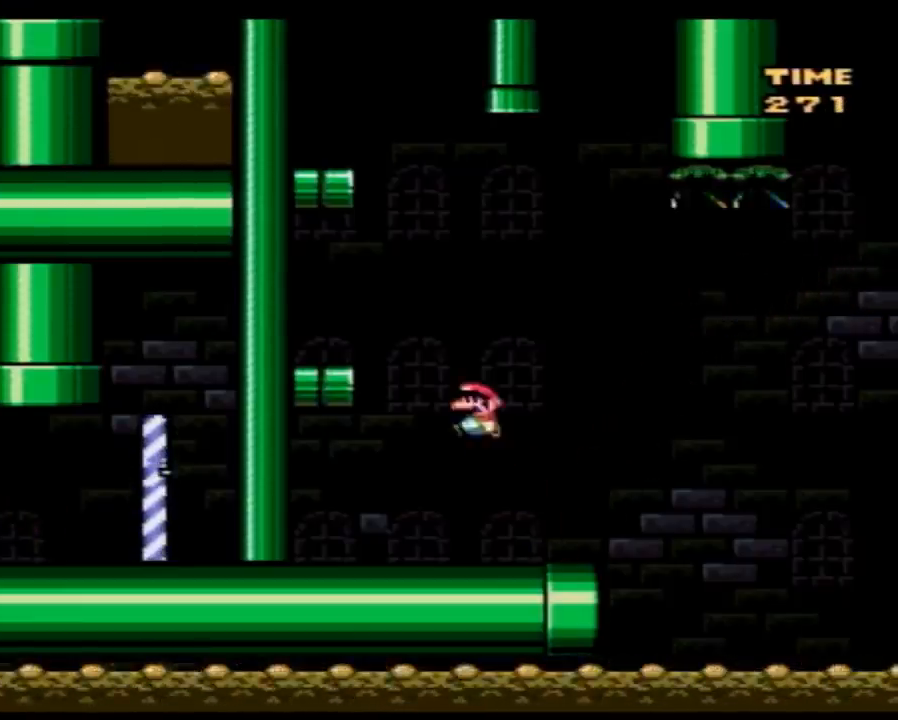
{"buttons": ["Y", "DPAD_RIGHT"], "events": [[267, "DPAD_LEFT", "up"], [267, "DPAD_RIGHT", "down"]]}
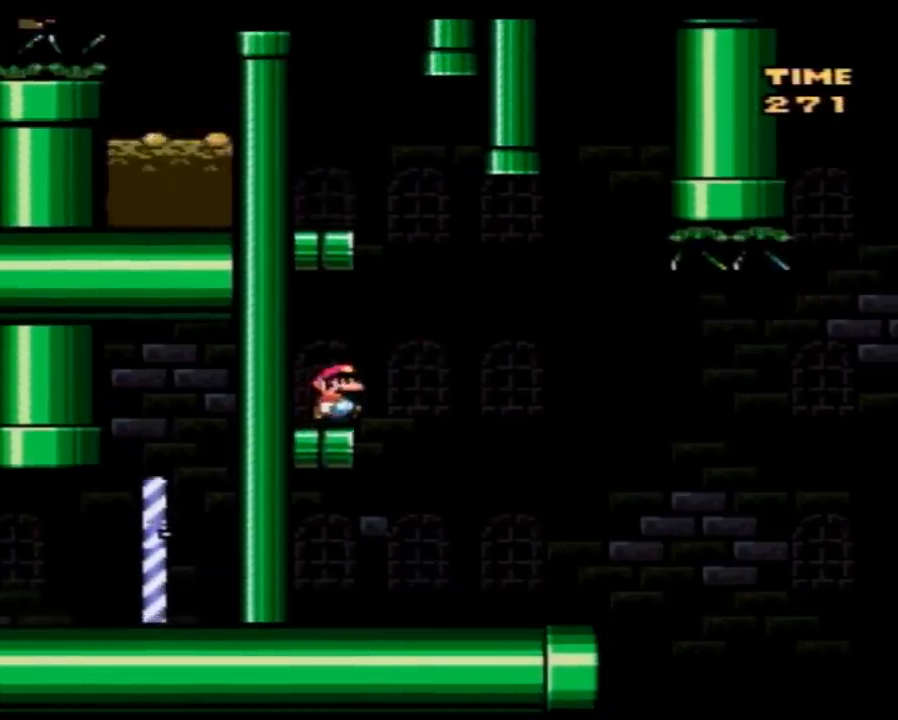
{"buttons": ["Y", "DPAD_LEFT"], "events": [[83, "DPAD_RIGHT", "up"], [117, "DPAD_LEFT", "down"]]}
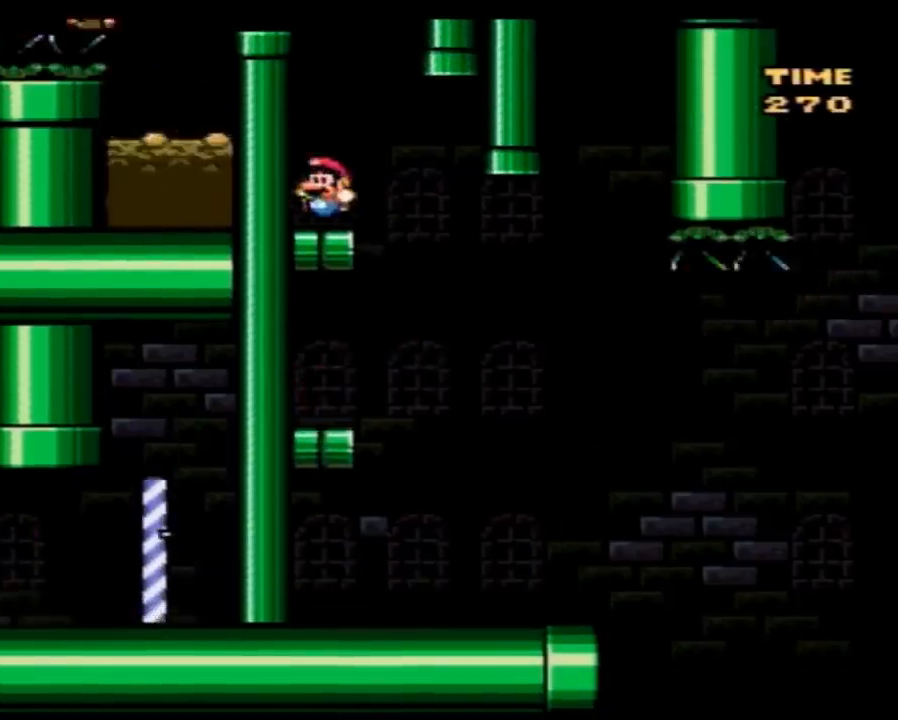
{"buttons": ["Y", "DPAD_LEFT"], "events": [[17, "DPAD_LEFT", "up"], [350, "DPAD_LEFT", "down"]]}
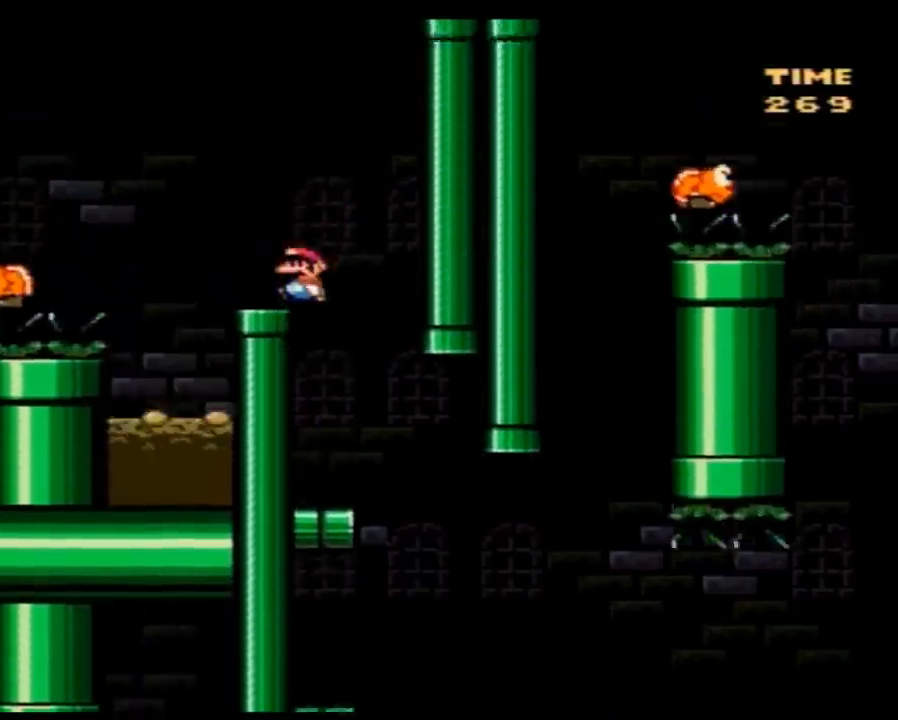
{"buttons": ["Y", "DPAD_LEFT"], "events": [[17, "DPAD_LEFT", "up"], [67, "DPAD_LEFT", "down"]]}
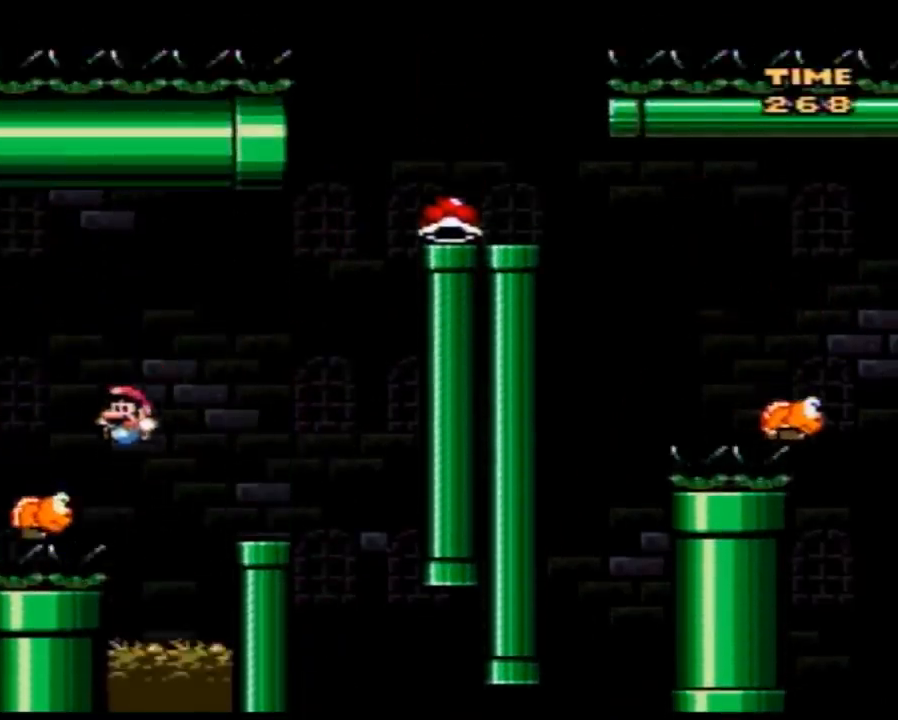
{"buttons": ["Y", "DPAD_LEFT"], "events": []}
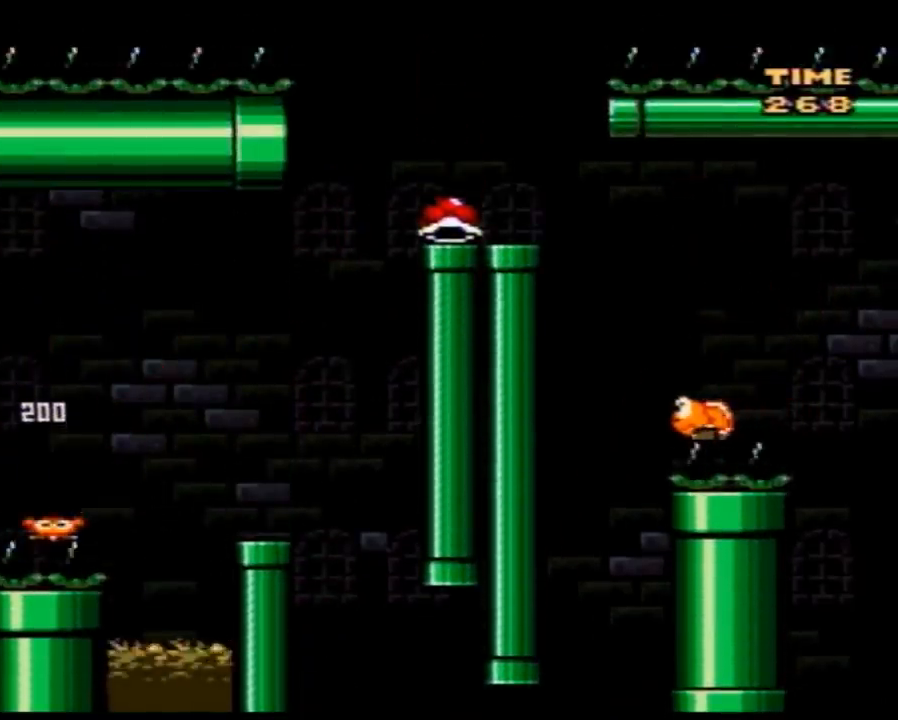
{"buttons": ["Y", "DPAD_LEFT"], "events": []}
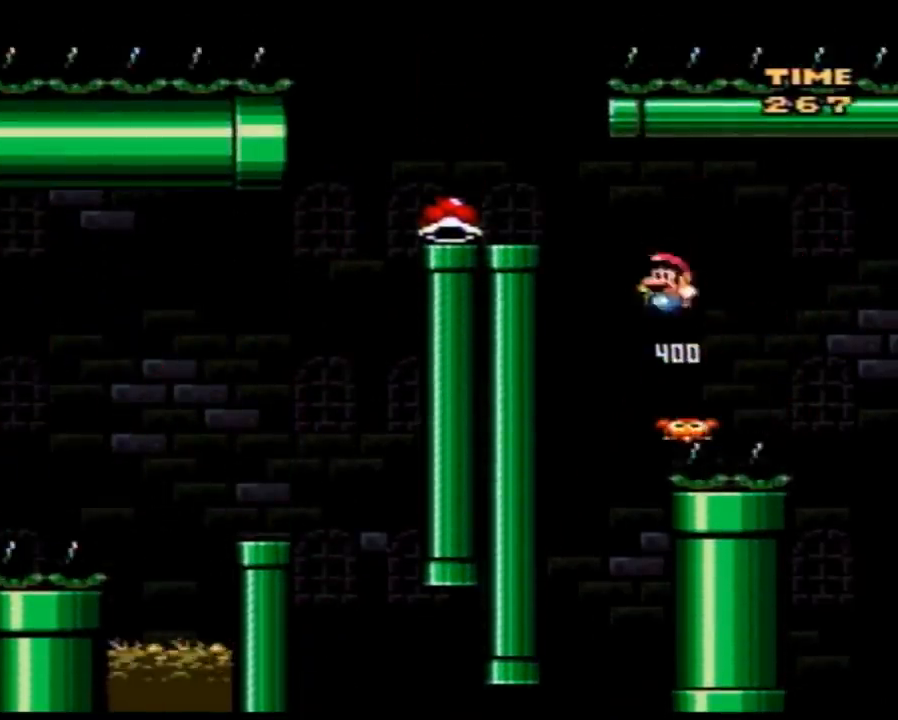
{"buttons": ["Y"], "events": [[300, "DPAD_LEFT", "up"], [333, "DPAD_RIGHT", "down"], [483, "DPAD_RIGHT", "up"]]}
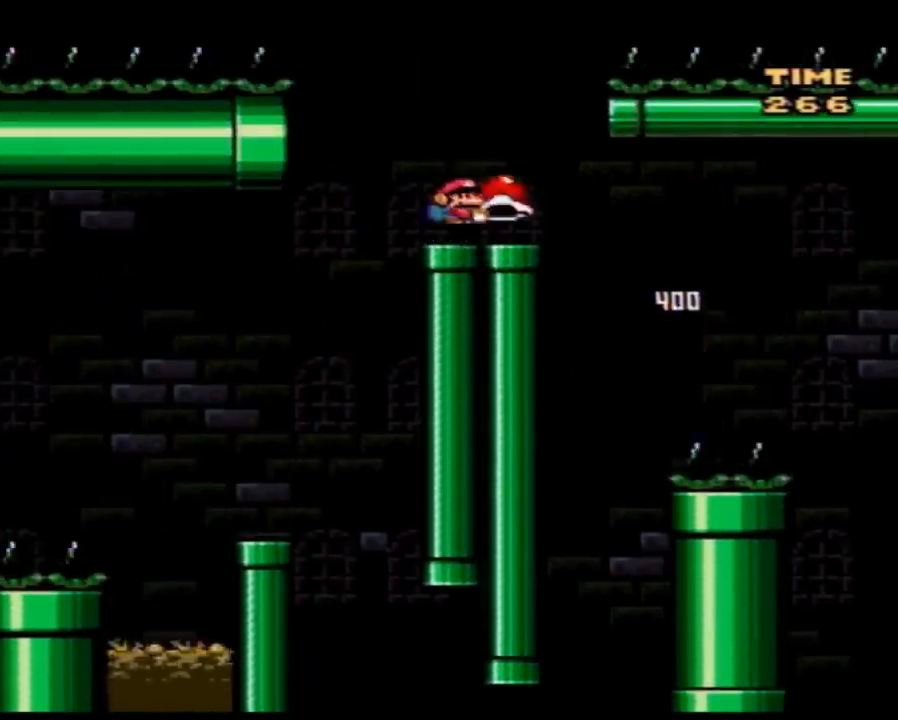
{"buttons": [], "events": [[200, "DPAD_RIGHT", "down"], [483, "DPAD_RIGHT", "up"], [483, "Y", "up"]]}
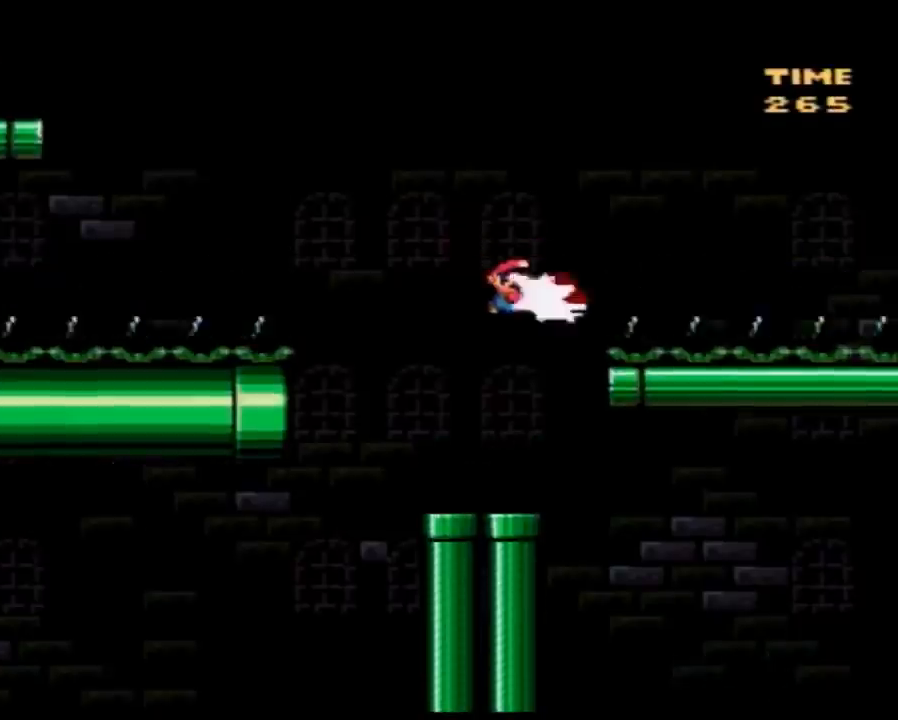
{"buttons": ["Y", "DPAD_LEFT"], "events": [[17, "DPAD_LEFT", "down"], [17, "Y", "down"]]}
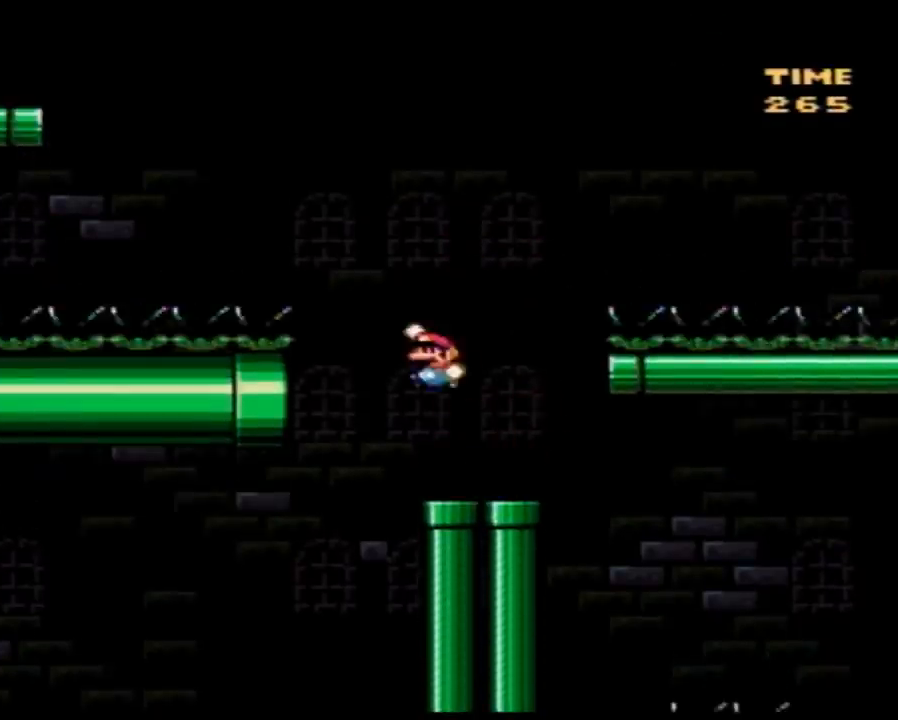
{"buttons": ["Y", "DPAD_LEFT"], "events": []}
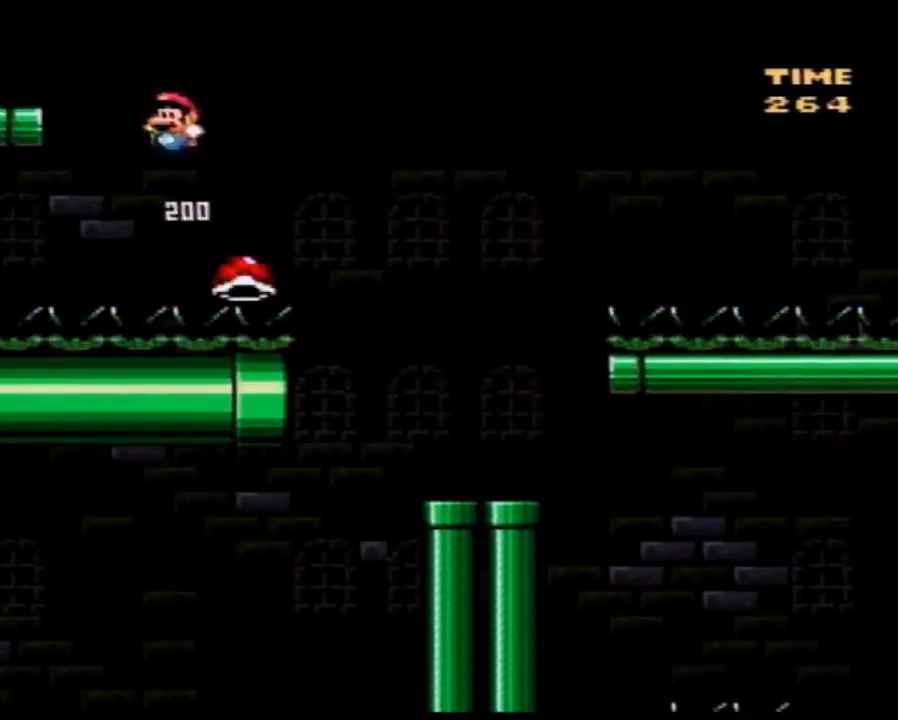
{"buttons": ["Y", "DPAD_UP", "DPAD_LEFT"]}
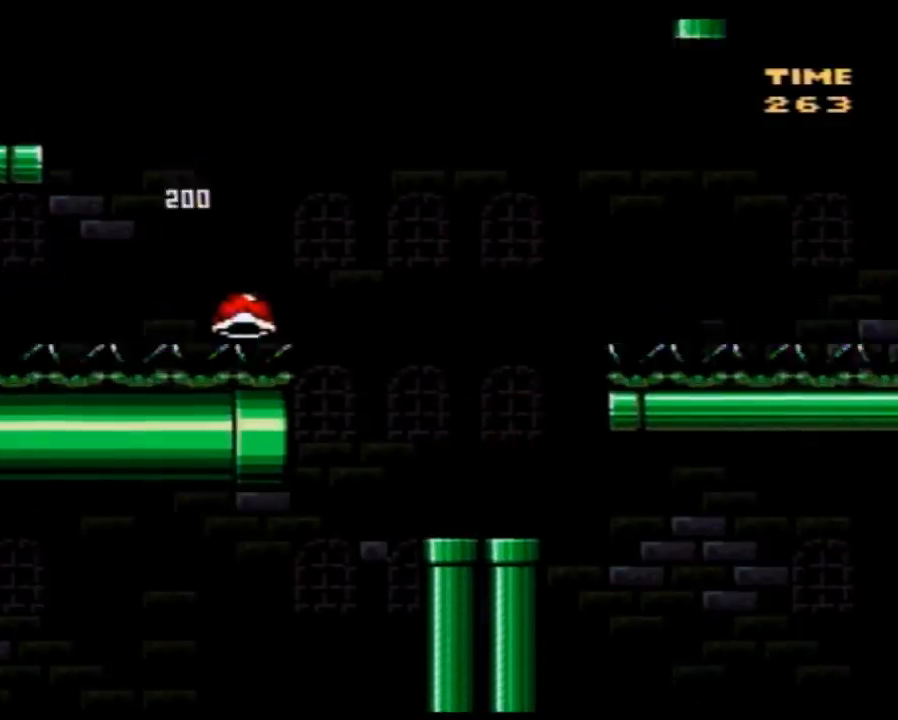
{"buttons": ["Y", "DPAD_RIGHT"]}
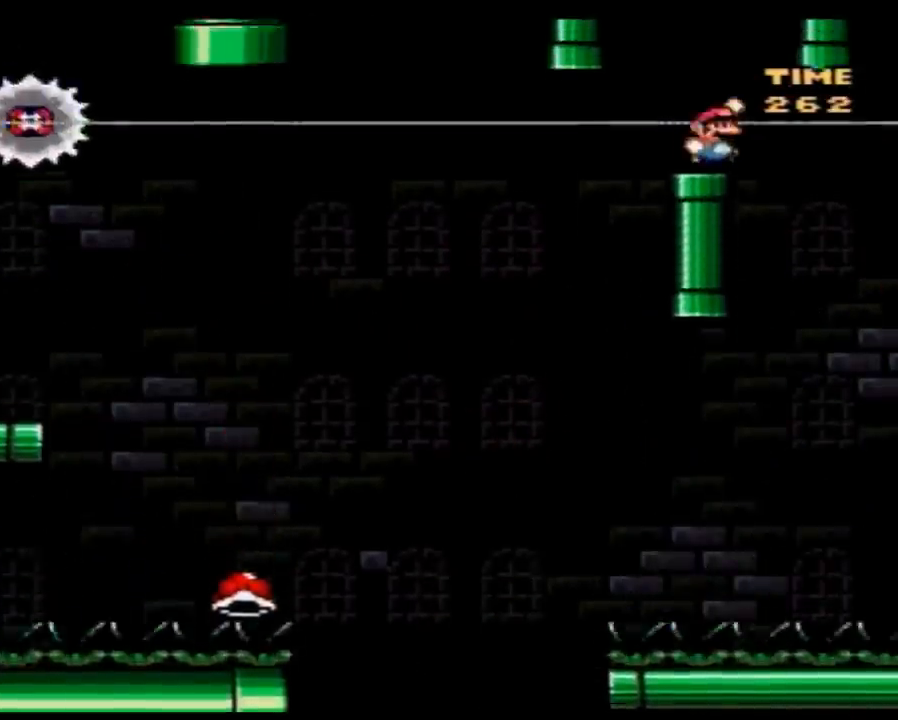
{"buttons": ["Y"], "events": [[133, "DPAD_RIGHT", "up"], [350, "DPAD_LEFT", "down"], [417, "DPAD_LEFT", "up"]]}
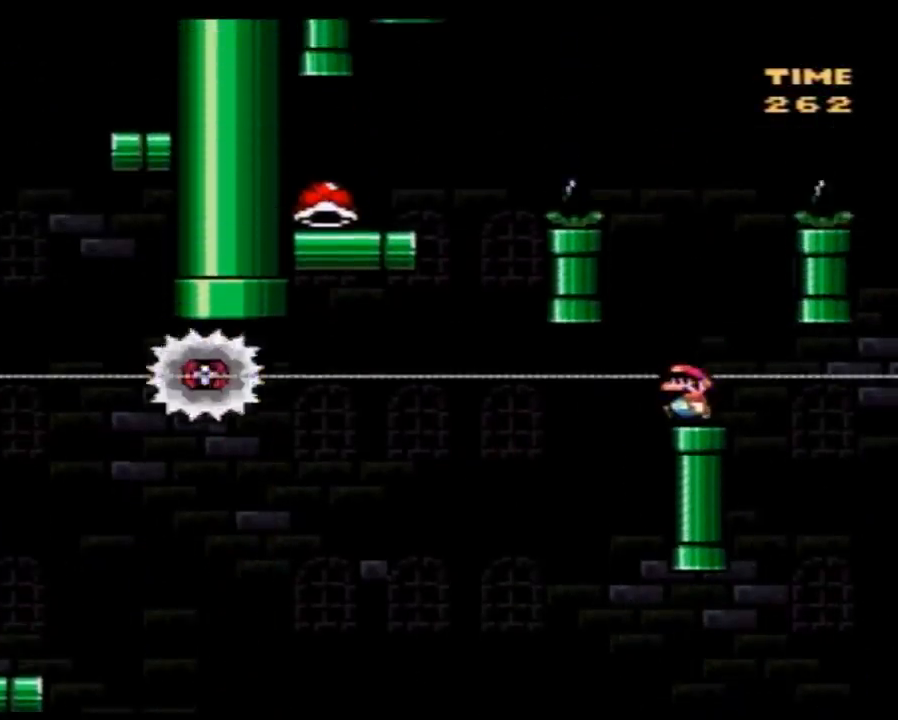
{"buttons": ["Y"], "events": []}
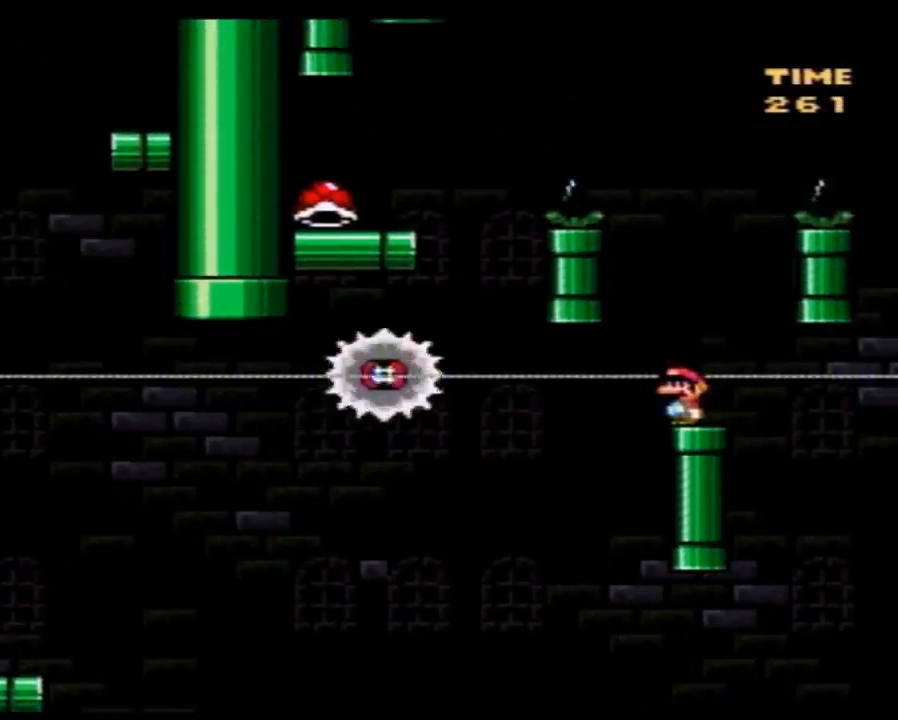
{"buttons": ["A", "Y"], "events": [[300, "A", "down"]]}
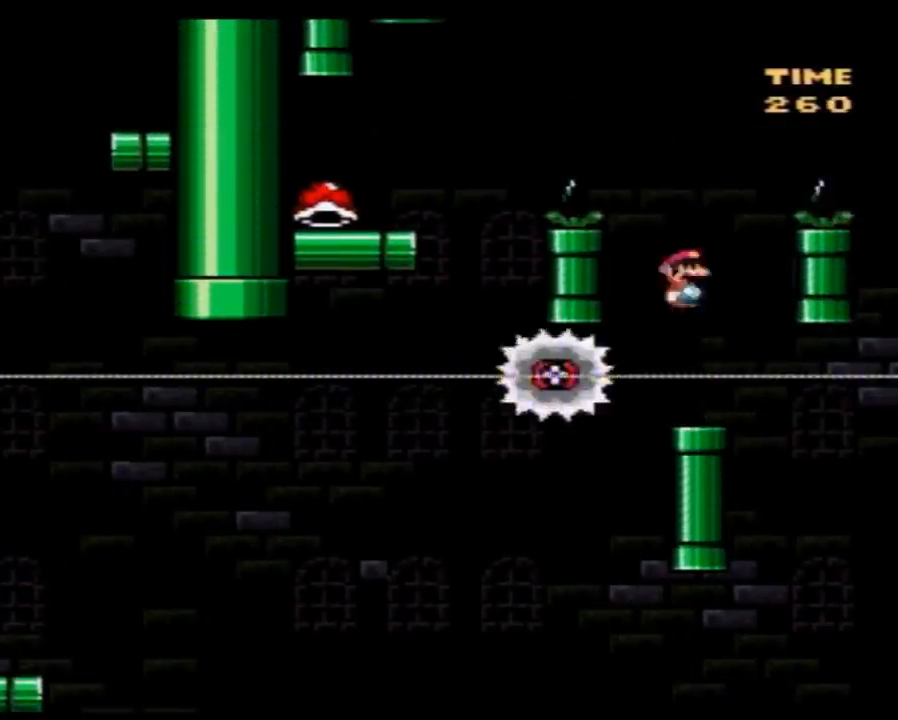
{"buttons": ["Y", "DPAD_UP", "DPAD_LEFT"]}
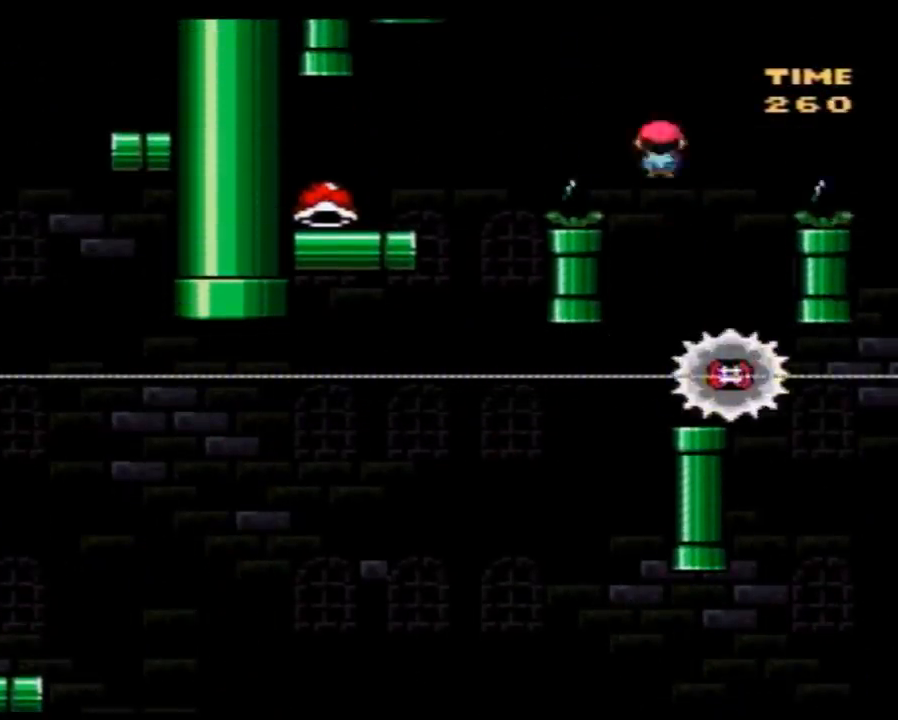
{"buttons": ["Y", "DPAD_LEFT"]}
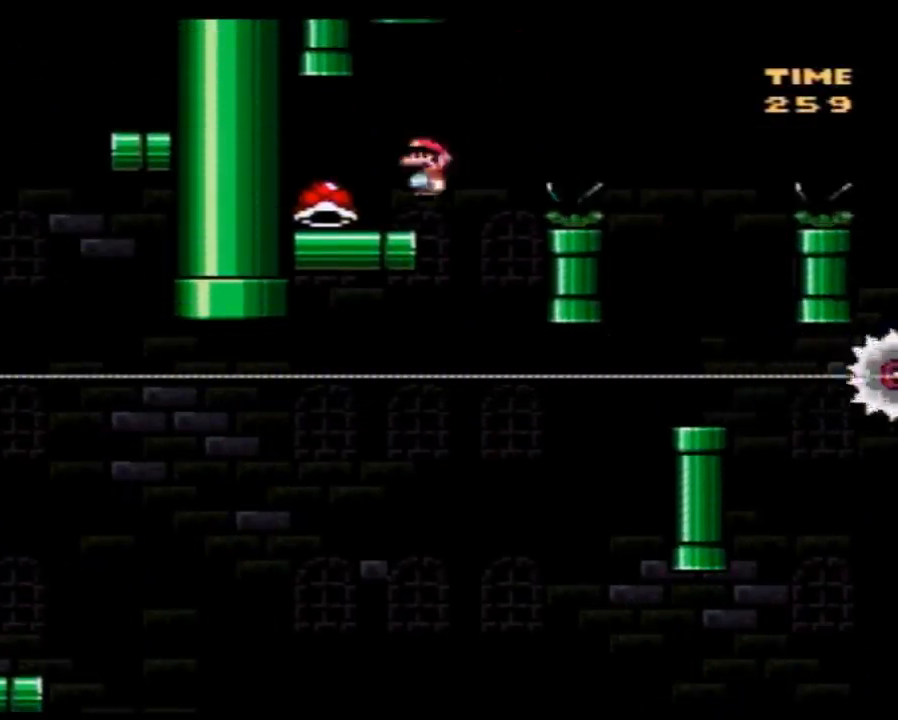
{"buttons": ["Y"], "events": [[17, "DPAD_LEFT", "up"], [50, "DPAD_RIGHT", "down"], [233, "DPAD_RIGHT", "up"]]}
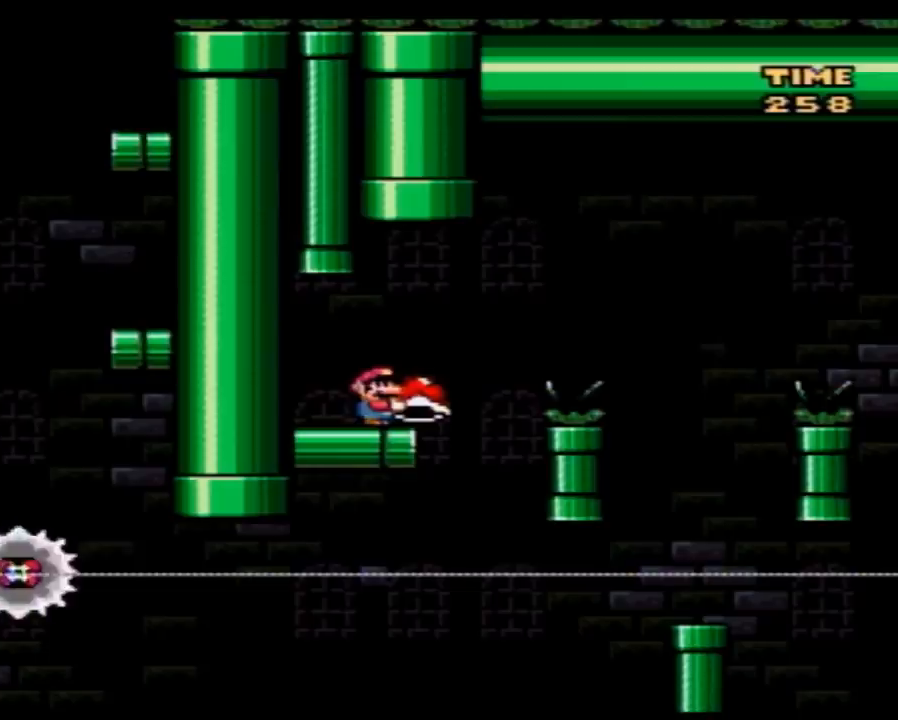
{"buttons": ["Y"], "events": [[350, "Y", "up"], [383, "Y", "down"]]}
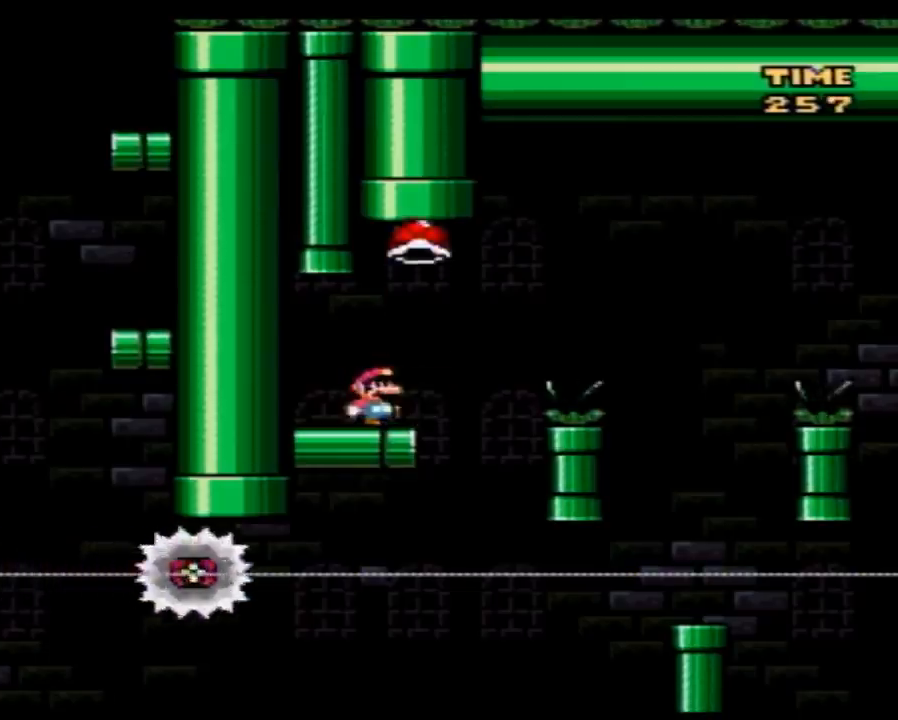
{"buttons": ["Y", "DPAD_LEFT"], "events": [[50, "DPAD_RIGHT", "down"], [117, "A", "down"], [200, "A", "up"], [383, "DPAD_RIGHT", "up"], [417, "DPAD_LEFT", "down"]]}